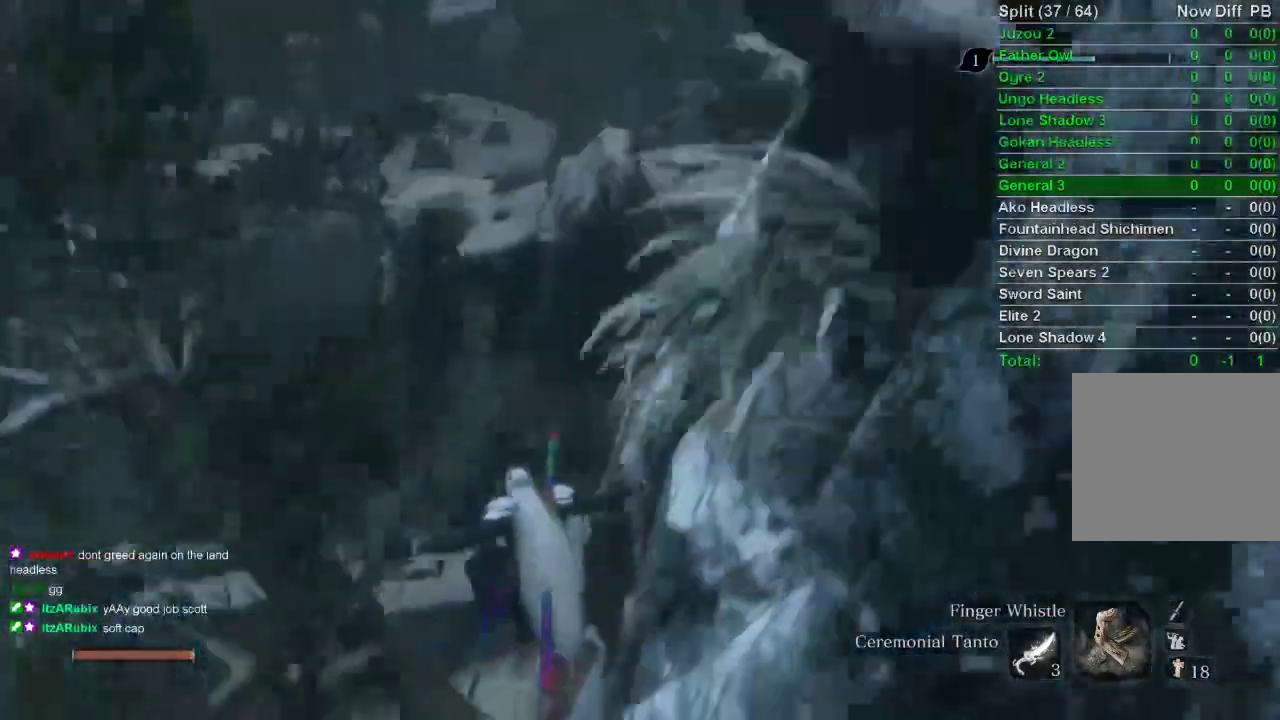
Gameplay with a controller (PlayStation layout); each line is a JSON object with the inputs held at the frame after it. "events" lists button and stick changes between this image and that frame as [ms after this image, input, new state], when the widget could be followed in between.
{"buttons": ["CIRCLE"], "left_stick": "up", "right_stick": "center", "events": []}
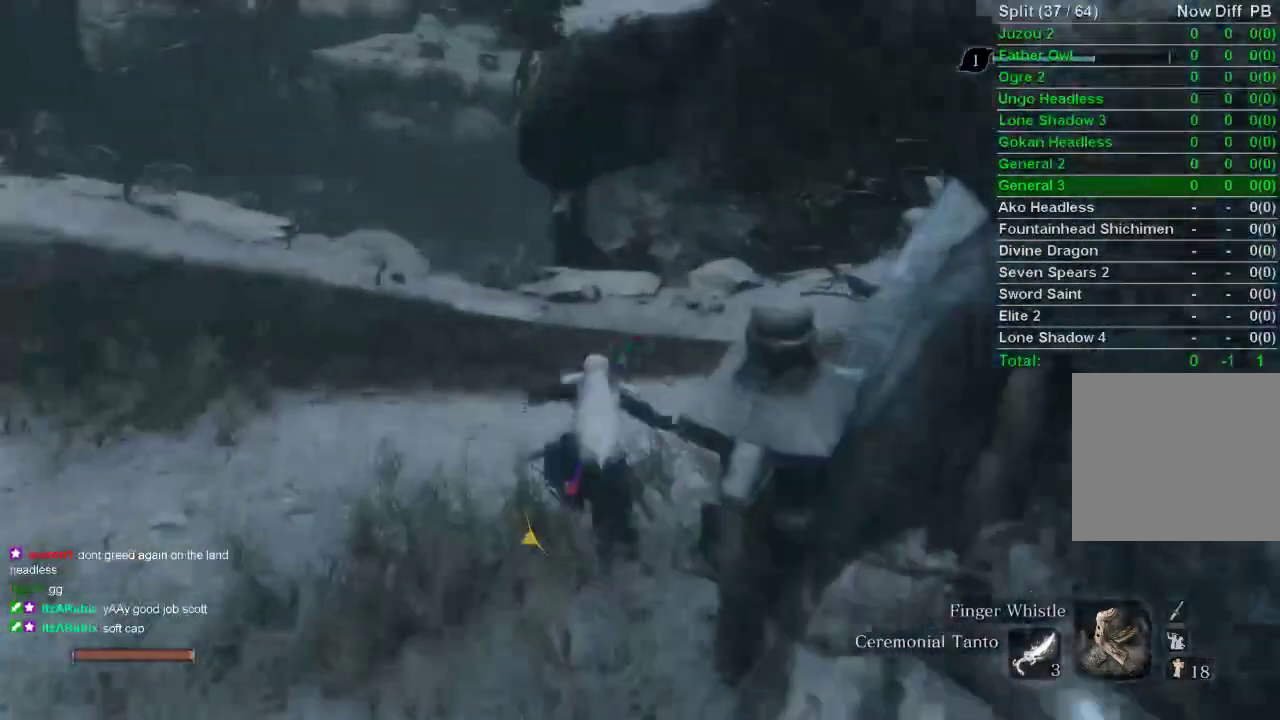
{"buttons": [], "left_stick": "up", "right_stick": "right", "events": [[150, "CIRCLE", "up"], [450, "right_stick", "right"]]}
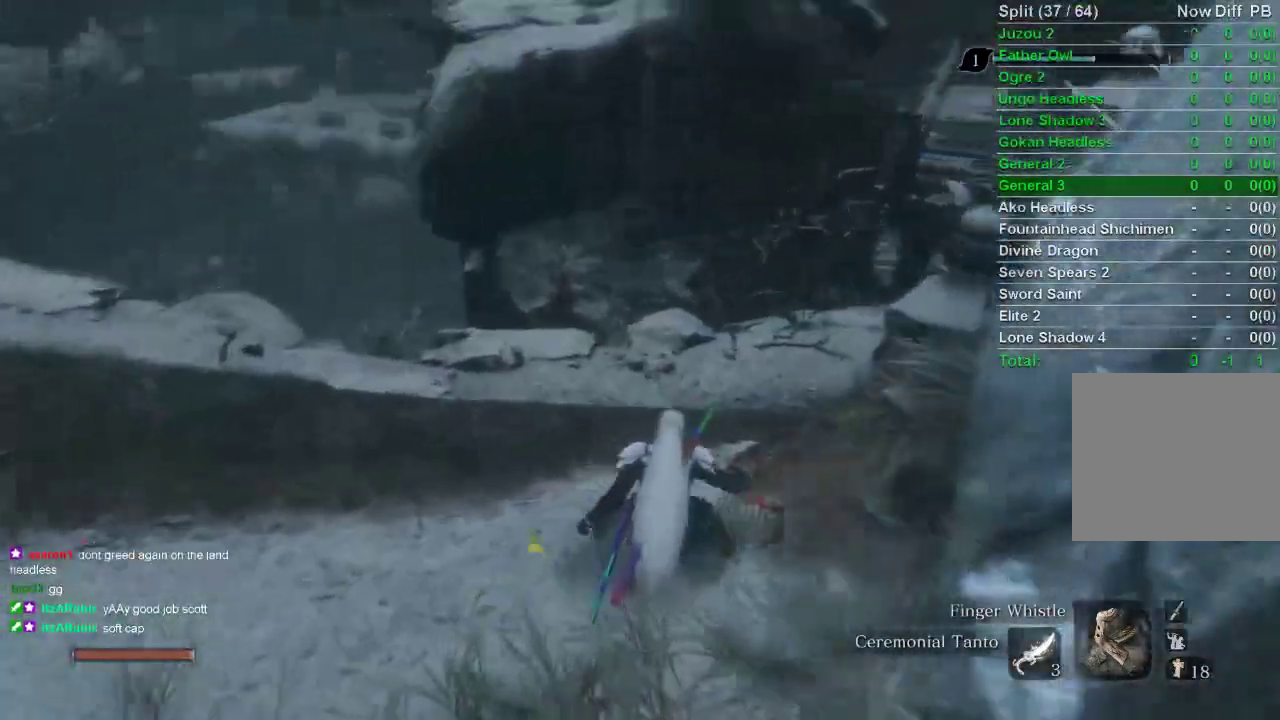
{"buttons": [], "left_stick": "up", "right_stick": "center", "events": [[33, "right_stick", "center"], [333, "DPAD_UP", "down"], [467, "DPAD_UP", "up"]]}
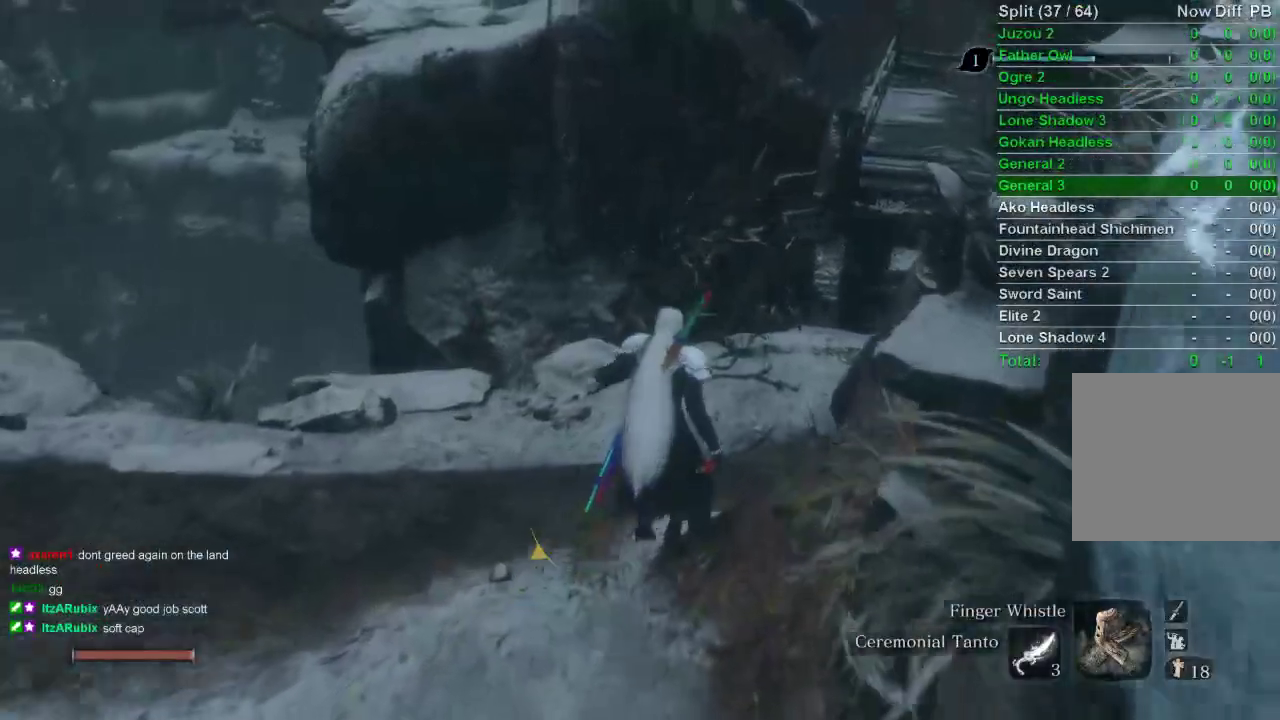
{"buttons": [], "left_stick": "up", "right_stick": "left", "events": [[83, "right_stick", "left"]]}
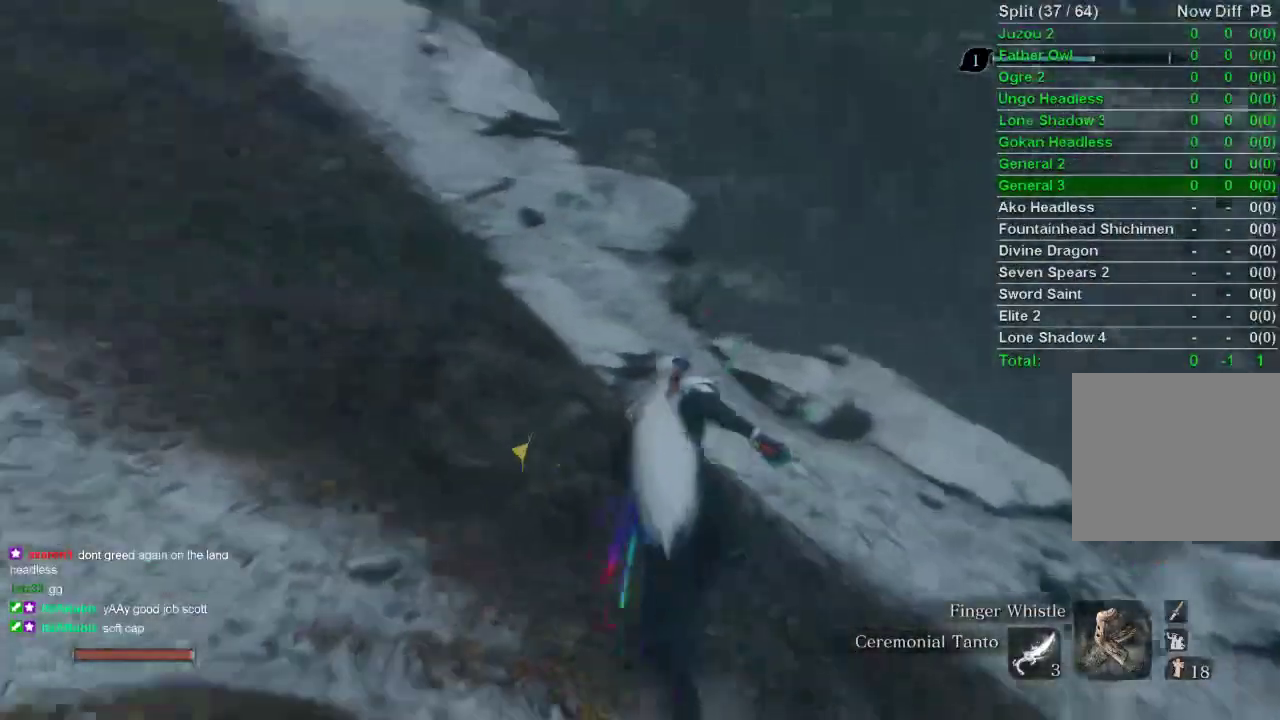
{"buttons": [], "left_stick": "center", "right_stick": "center", "events": [[150, "right_stick", "center"], [417, "left_stick", "center"]]}
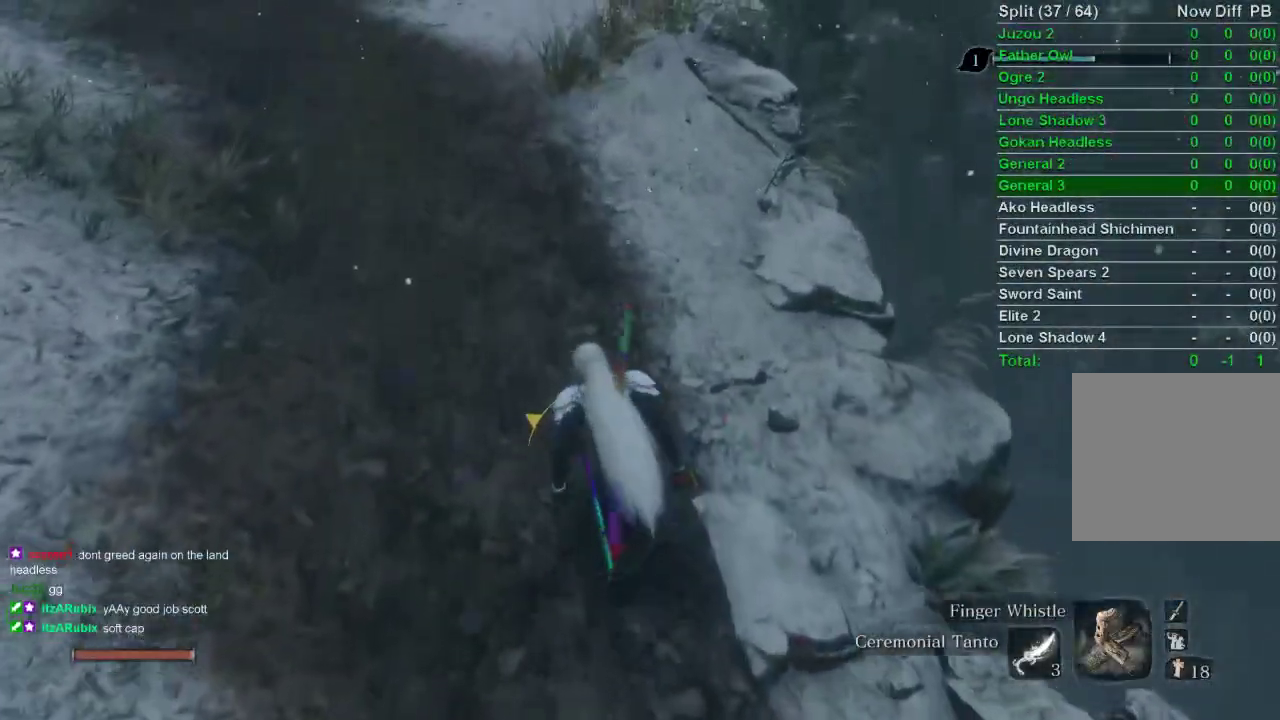
{"buttons": [], "left_stick": "center", "right_stick": "center", "events": [[33, "DPAD_UP", "down"], [67, "right_stick", "left"], [183, "DPAD_UP", "up"], [383, "right_stick", "center"]]}
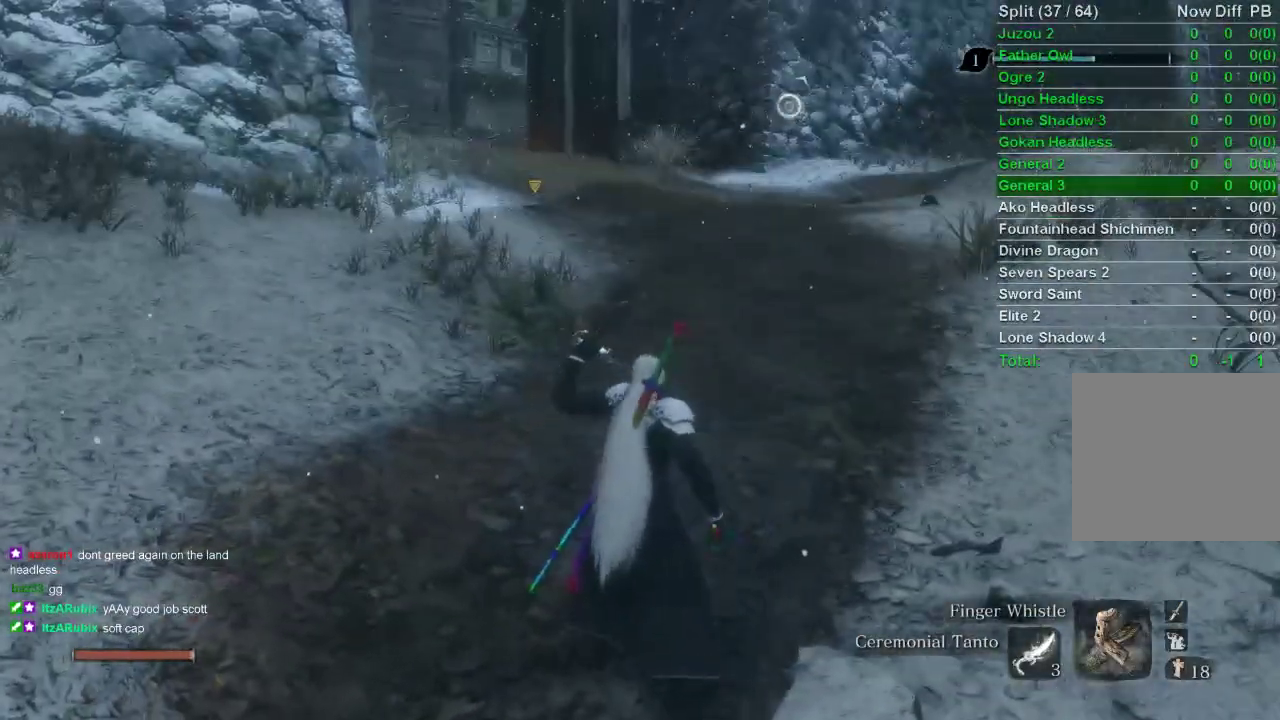
{"buttons": [], "left_stick": "center", "right_stick": "center", "events": [[483, "DPAD_RIGHT", "down"], [500, "DPAD_RIGHT", "up"]]}
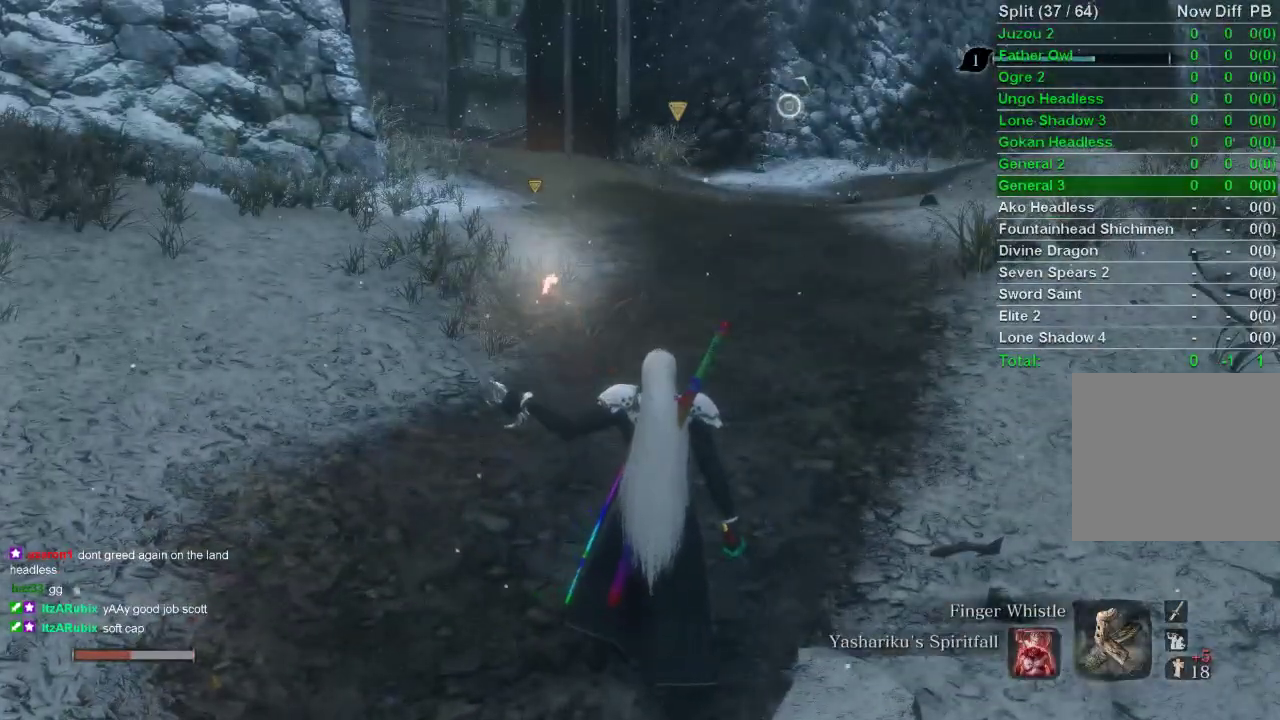
{"buttons": ["L3"], "left_stick": "up-right", "right_stick": "center", "events": [[300, "left_stick", "up-right"], [483, "L3", "down"]]}
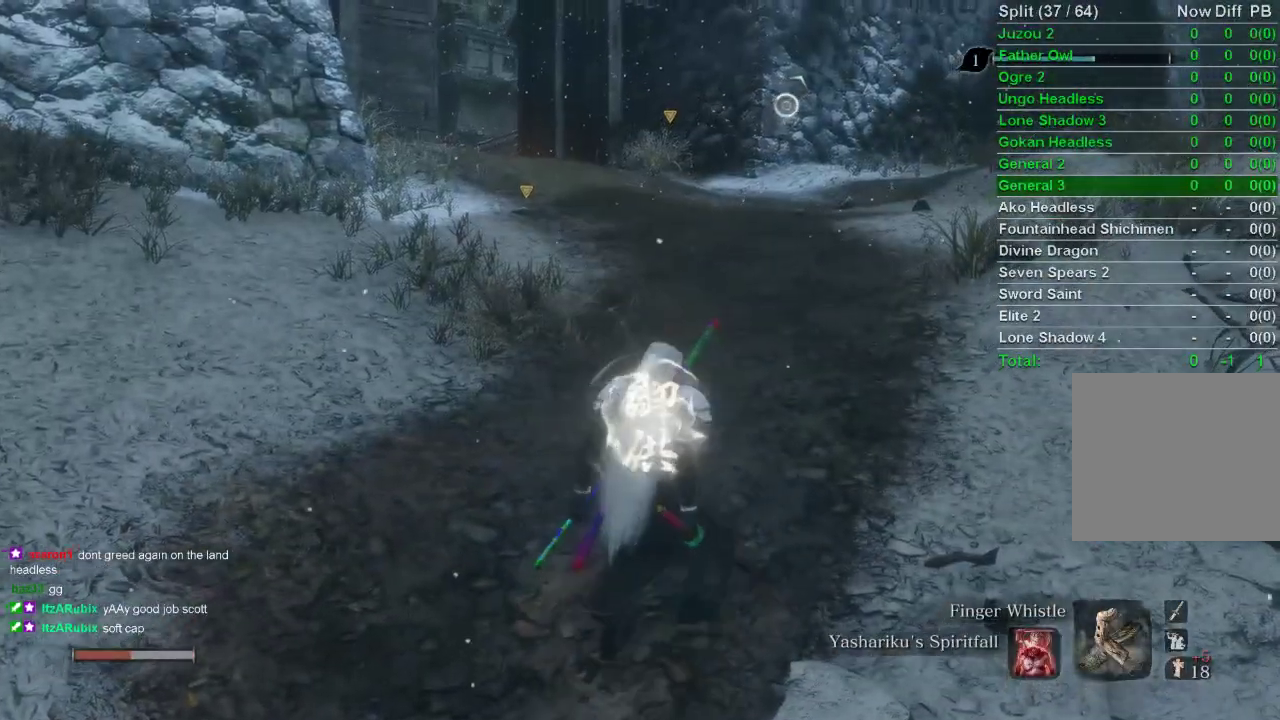
{"buttons": [], "left_stick": "up", "right_stick": "center", "events": [[50, "left_stick", "up"], [133, "L3", "up"]]}
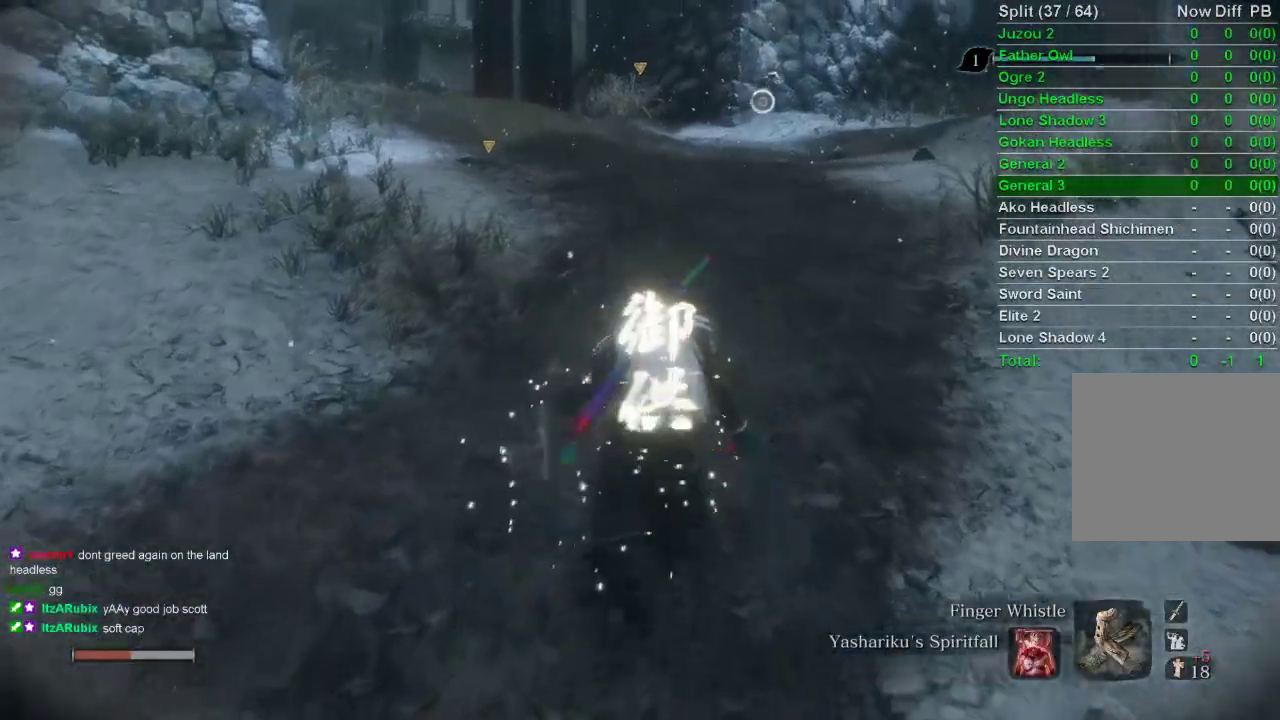
{"buttons": [], "left_stick": "up", "right_stick": "center", "events": []}
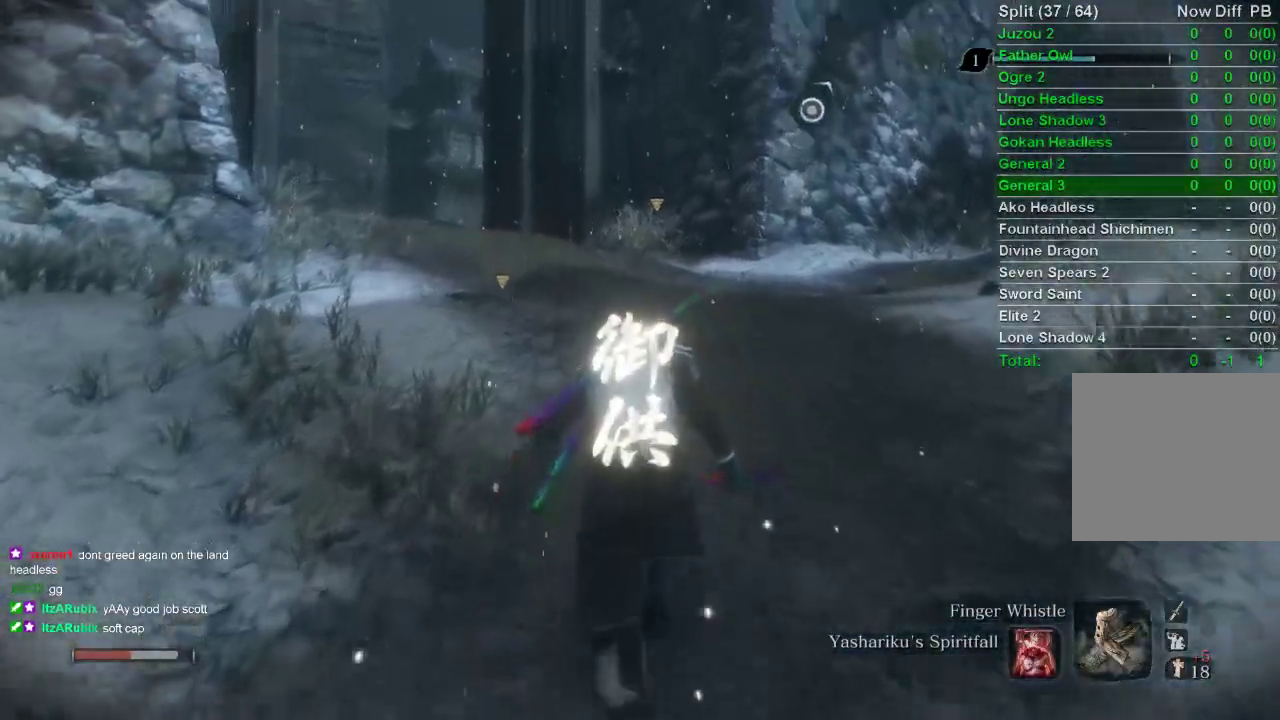
{"buttons": [], "left_stick": "up", "right_stick": "center", "events": [[250, "right_stick", "up"], [483, "right_stick", "center"]]}
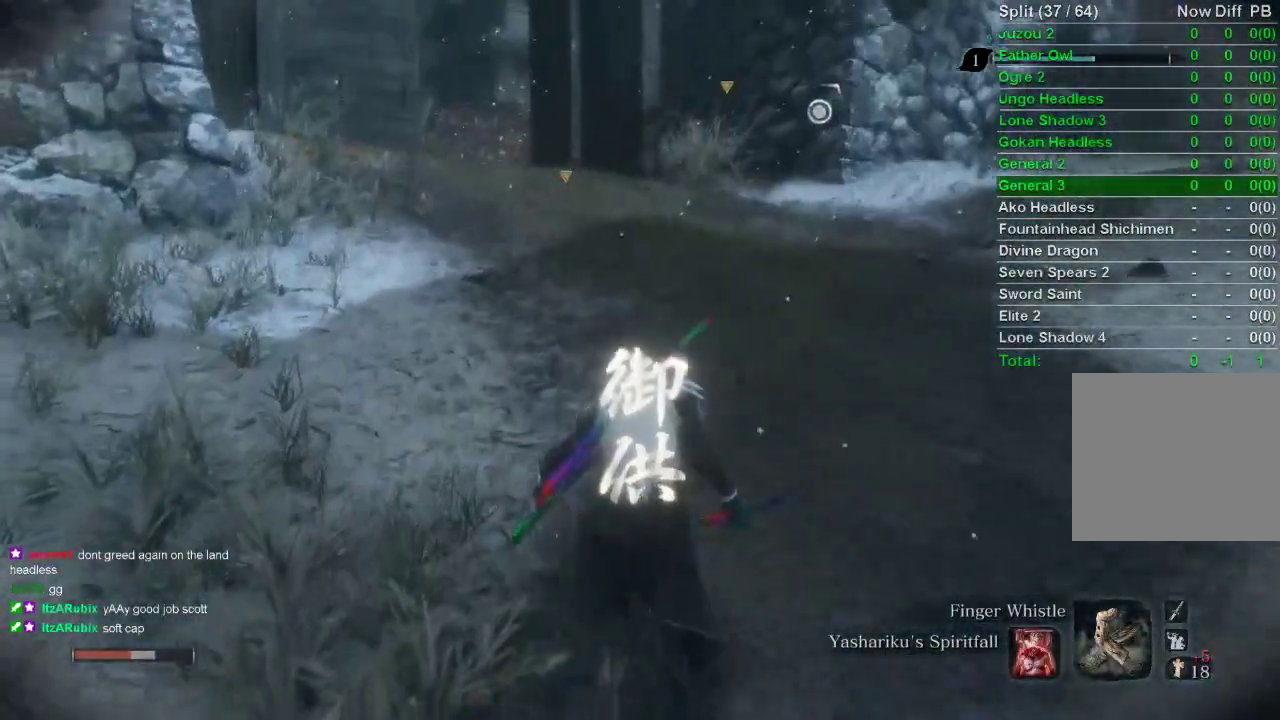
{"buttons": [], "left_stick": "up", "right_stick": "center", "events": []}
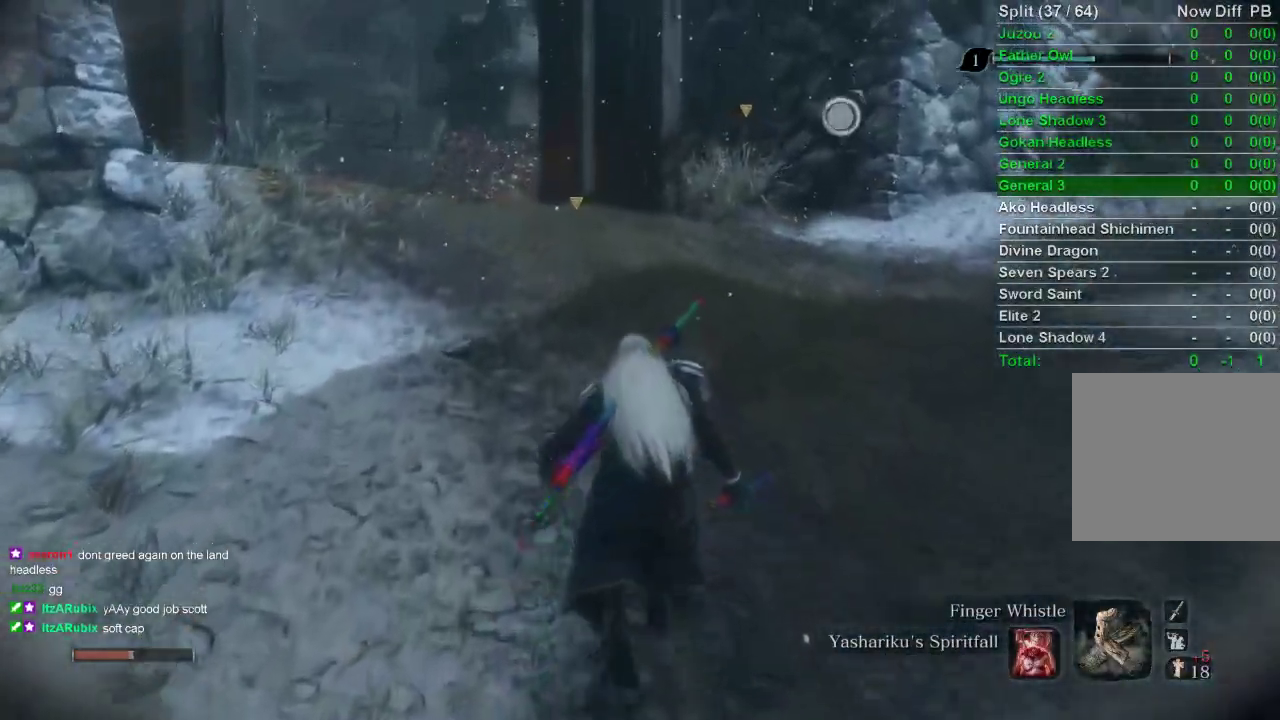
{"buttons": [], "left_stick": "up", "right_stick": "center", "events": []}
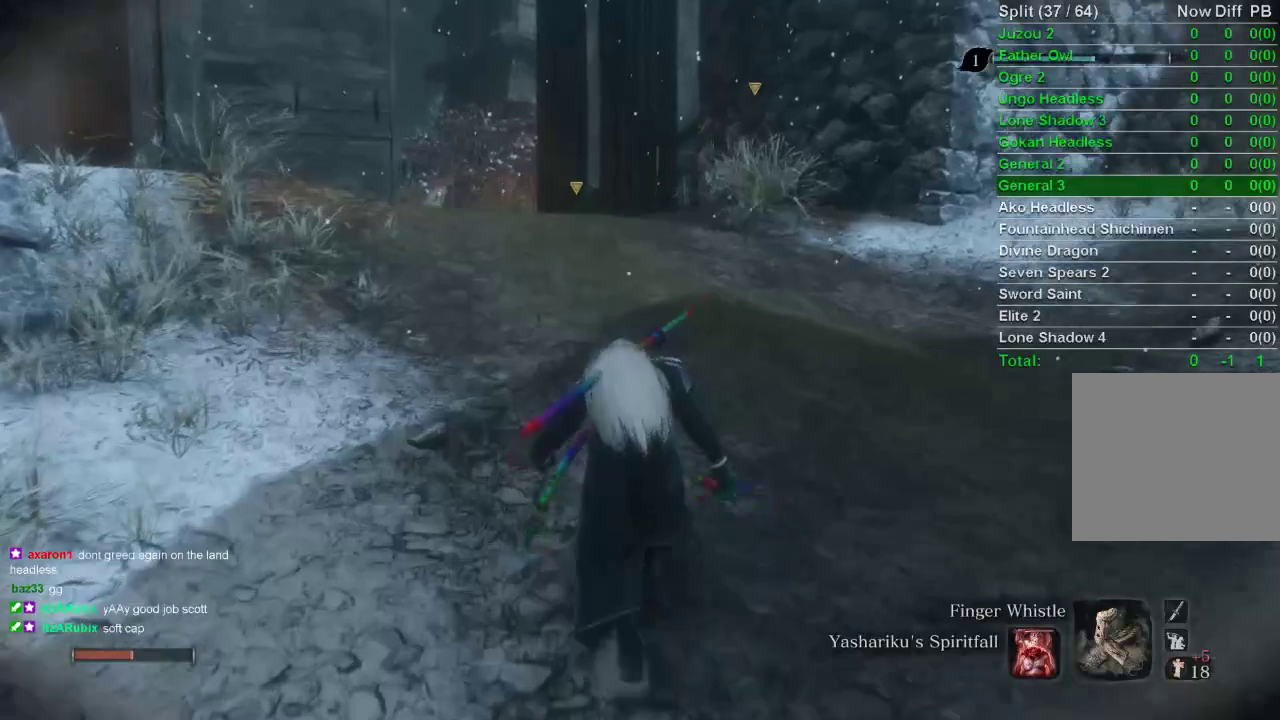
{"buttons": ["TRIANGLE"], "left_stick": "center", "right_stick": "center", "events": [[67, "left_stick", "center"], [417, "TRIANGLE", "down"]]}
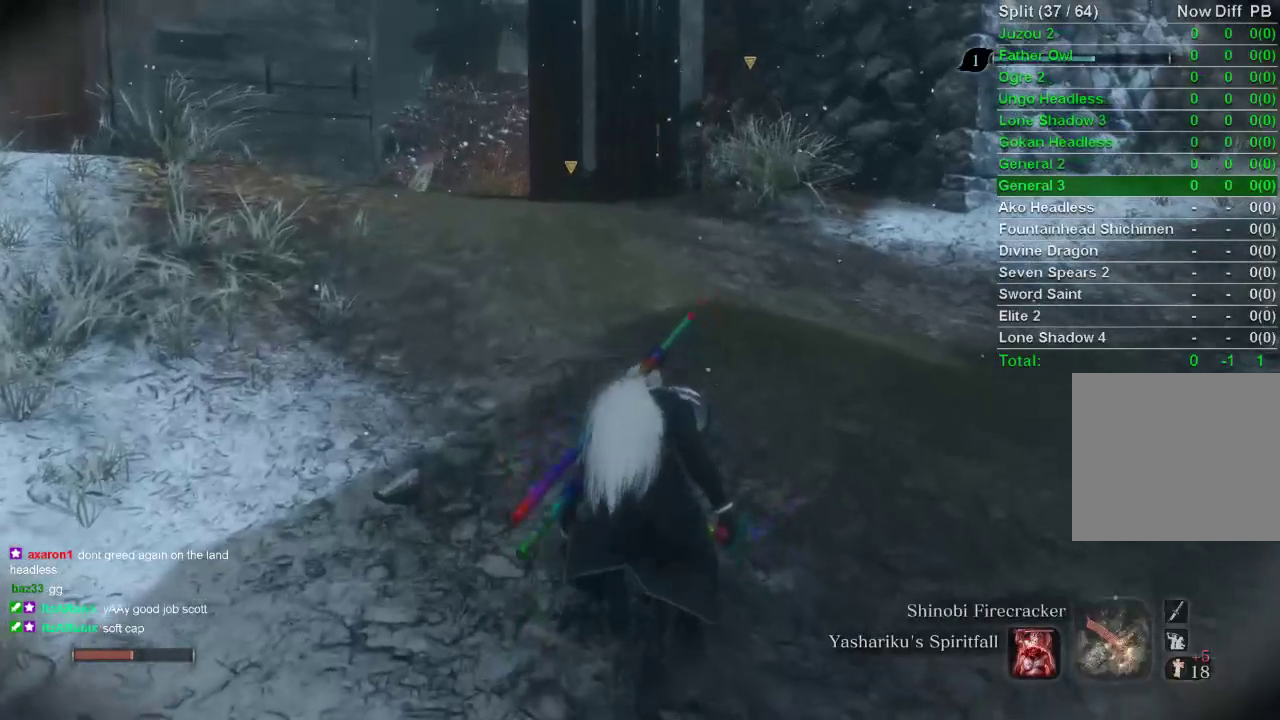
{"buttons": ["TRIANGLE"], "left_stick": "center", "right_stick": "center", "events": [[33, "TRIANGLE", "up"], [467, "TRIANGLE", "down"]]}
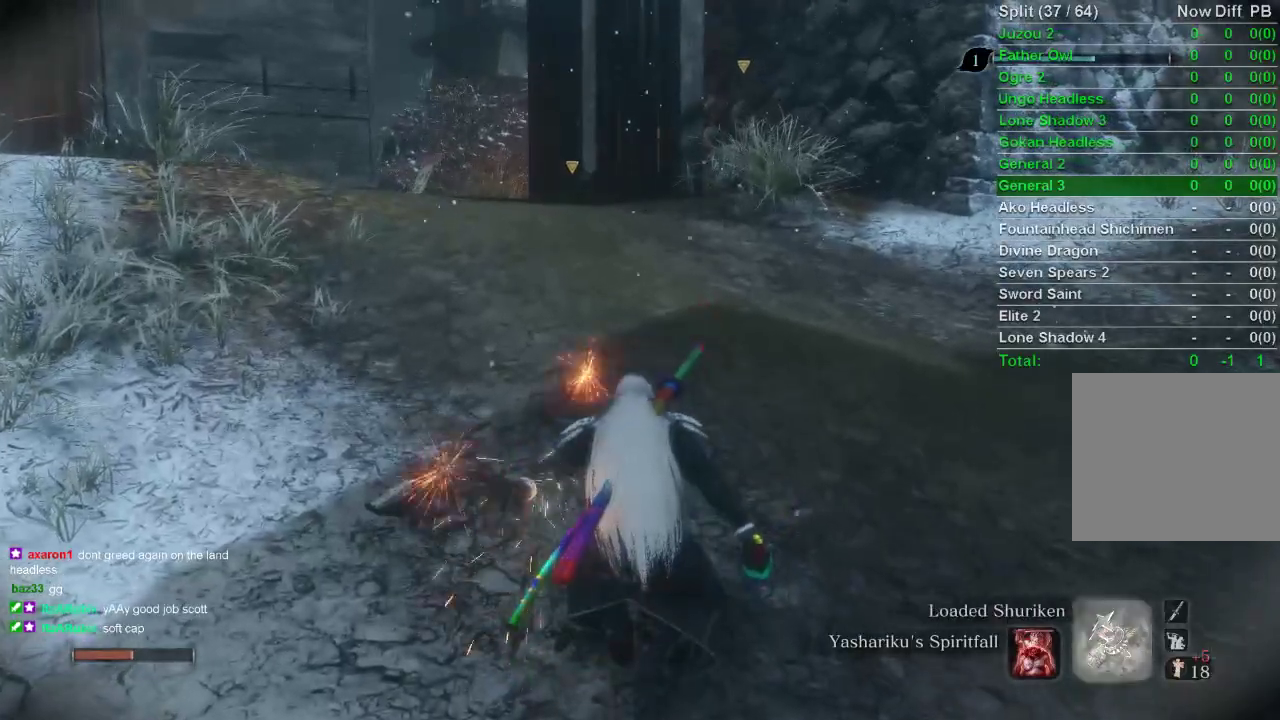
{"buttons": [], "left_stick": "center", "right_stick": "center", "events": [[67, "TRIANGLE", "up"]]}
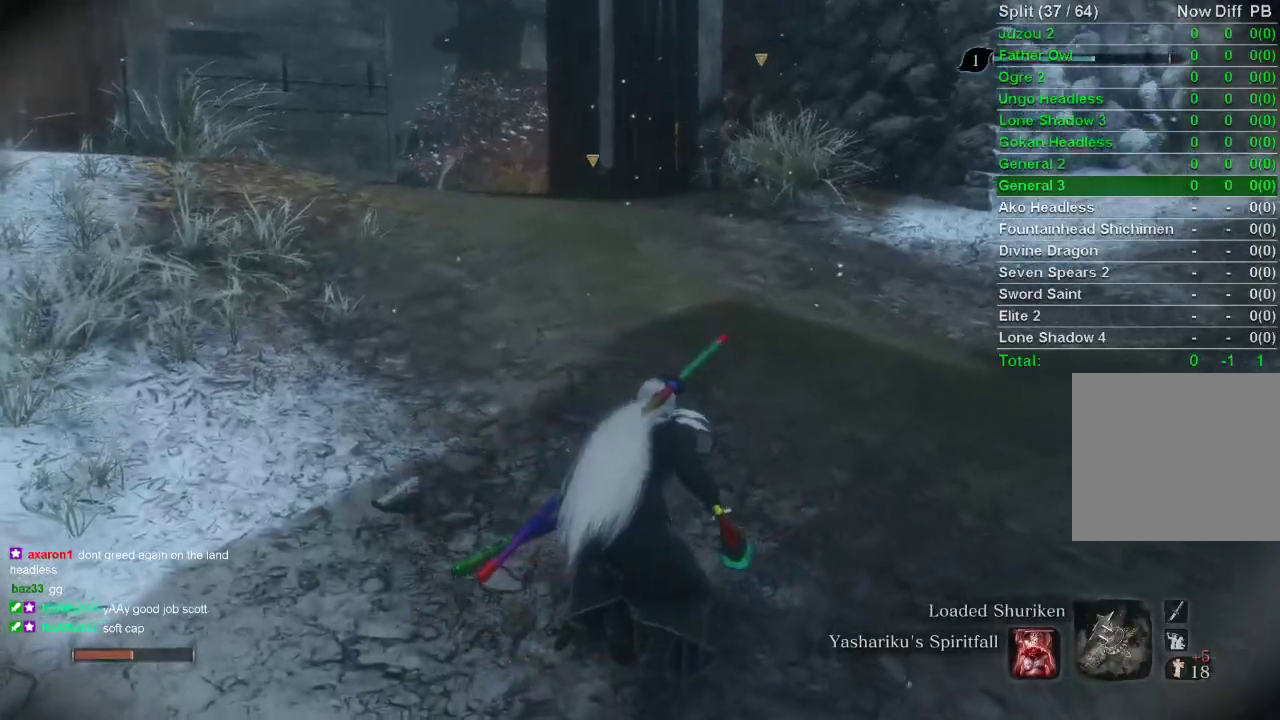
{"buttons": [], "left_stick": "up", "right_stick": "center", "events": [[400, "left_stick", "up"]]}
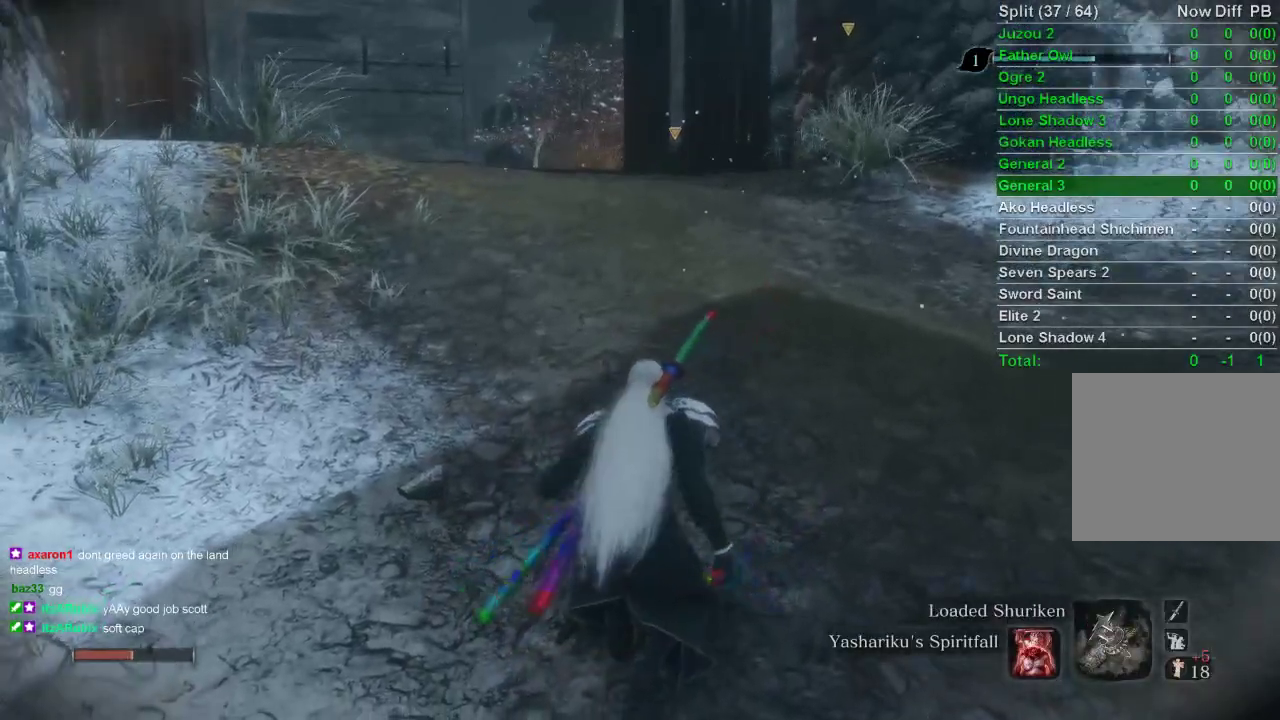
{"buttons": [], "left_stick": "center", "right_stick": "center", "events": [[467, "left_stick", "center"]]}
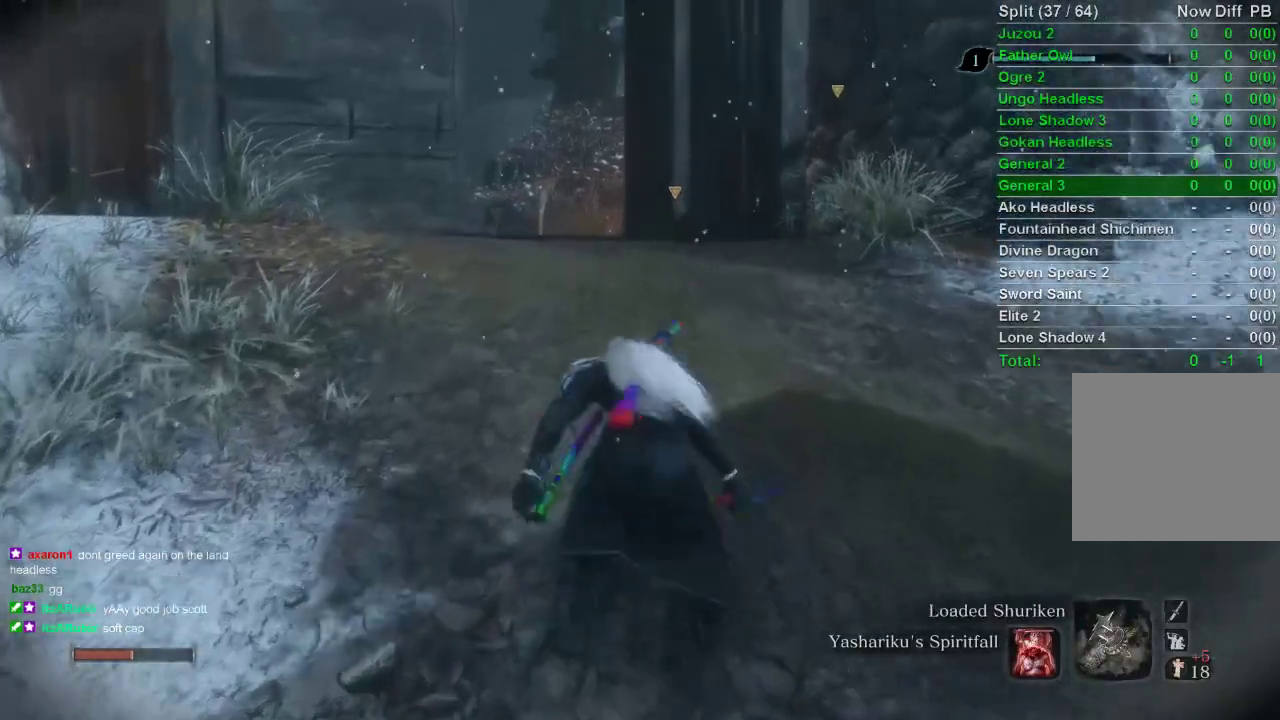
{"buttons": ["TRIANGLE"], "left_stick": "center", "right_stick": "center", "events": [[467, "TRIANGLE", "down"]]}
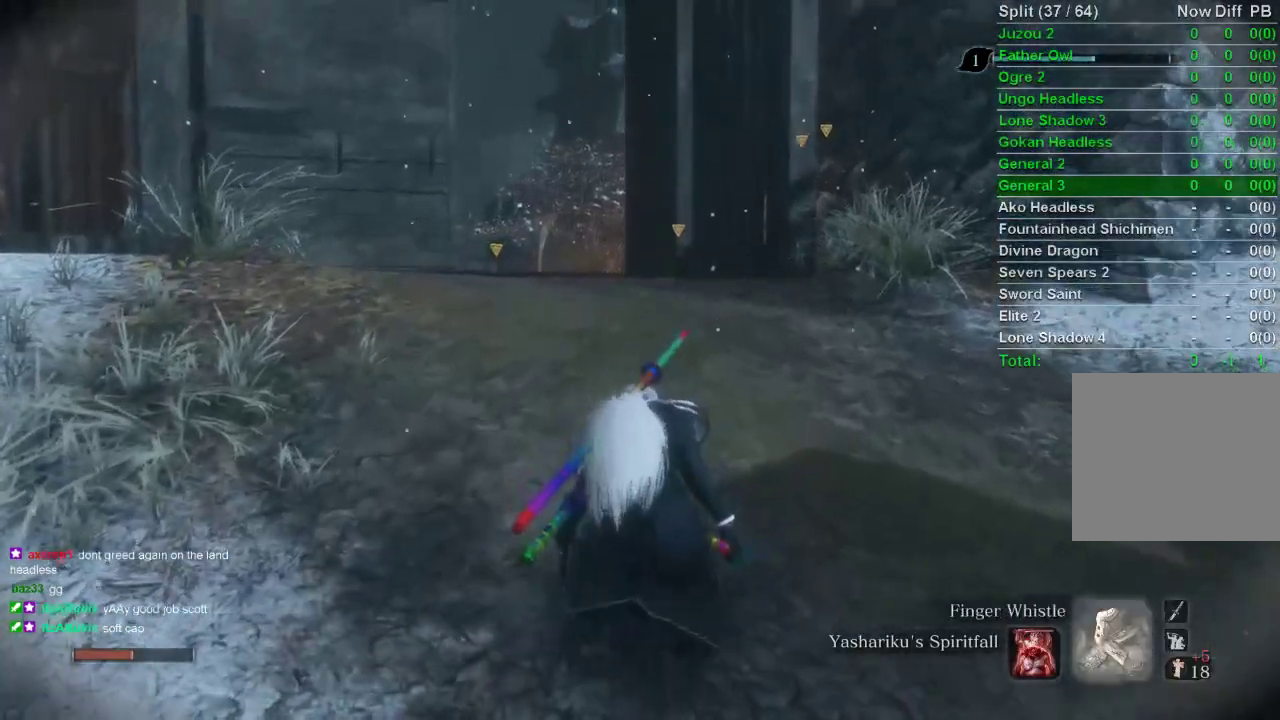
{"buttons": [], "left_stick": "center", "right_stick": "center", "events": [[67, "TRIANGLE", "up"]]}
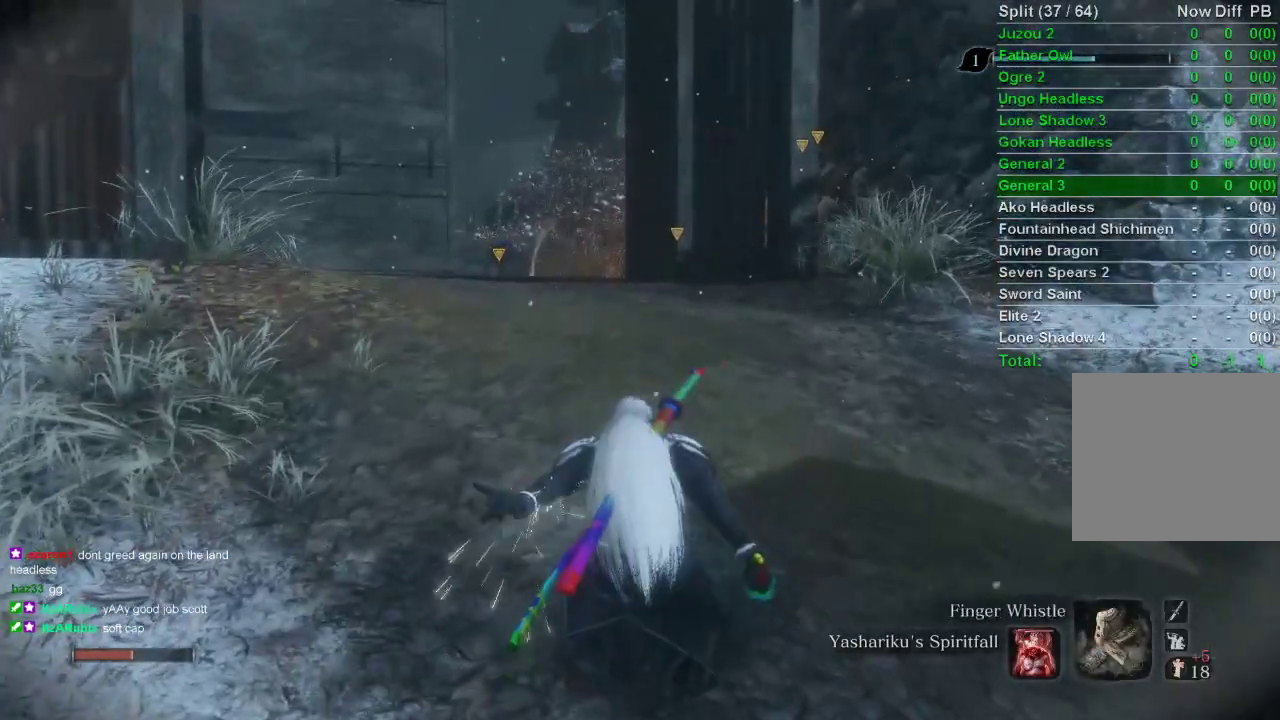
{"buttons": [], "left_stick": "center", "right_stick": "center", "events": []}
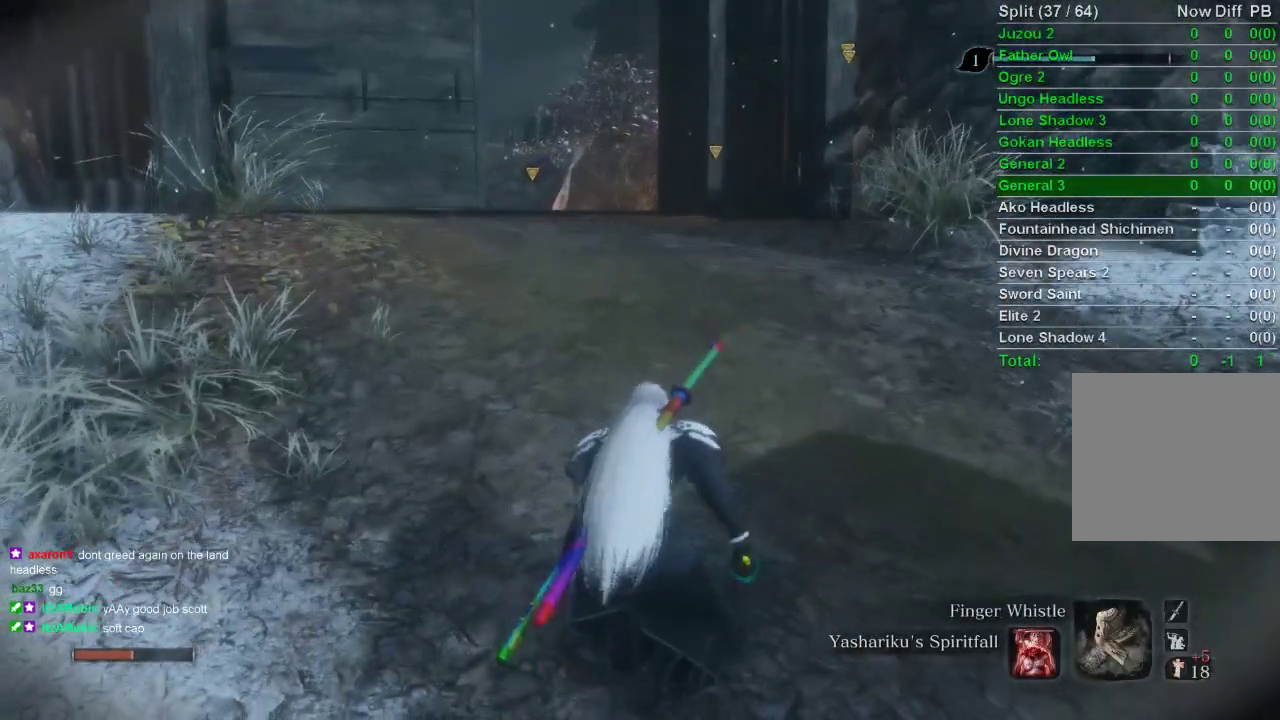
{"buttons": [], "left_stick": "center", "right_stick": "center", "events": []}
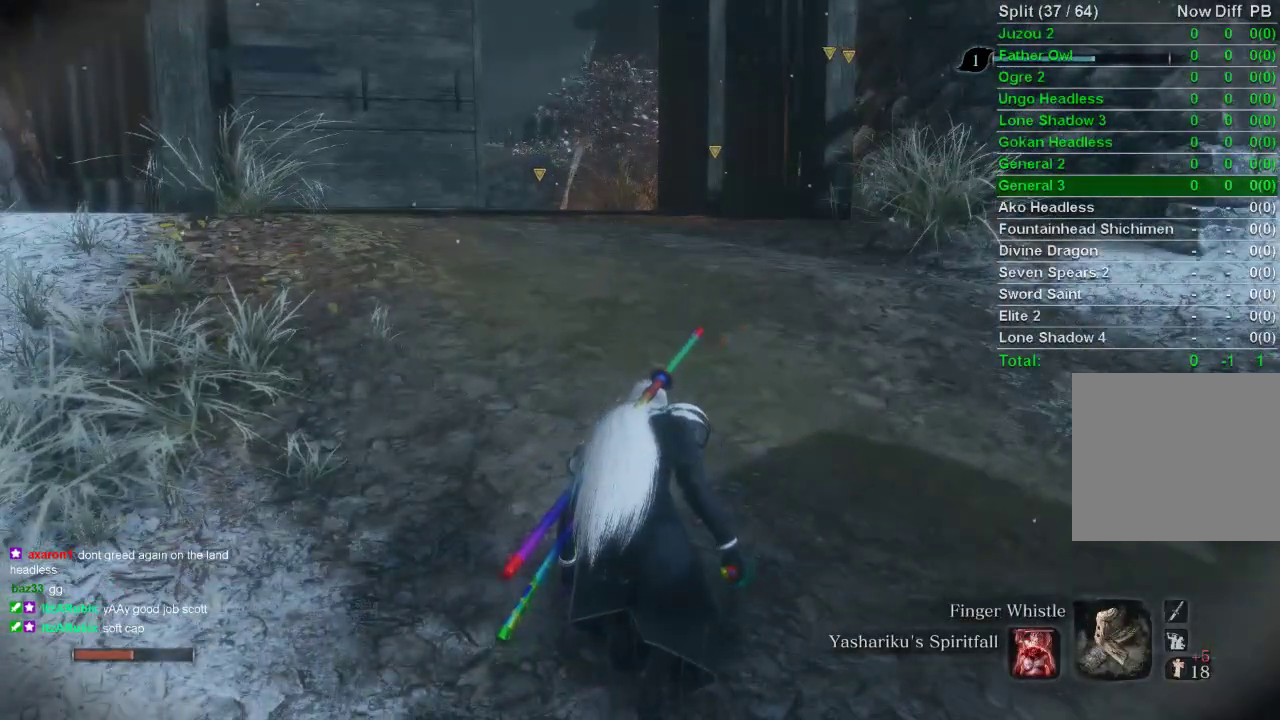
{"buttons": [], "left_stick": "center", "right_stick": "center", "events": [[117, "right_stick", "up"], [267, "right_stick", "center"]]}
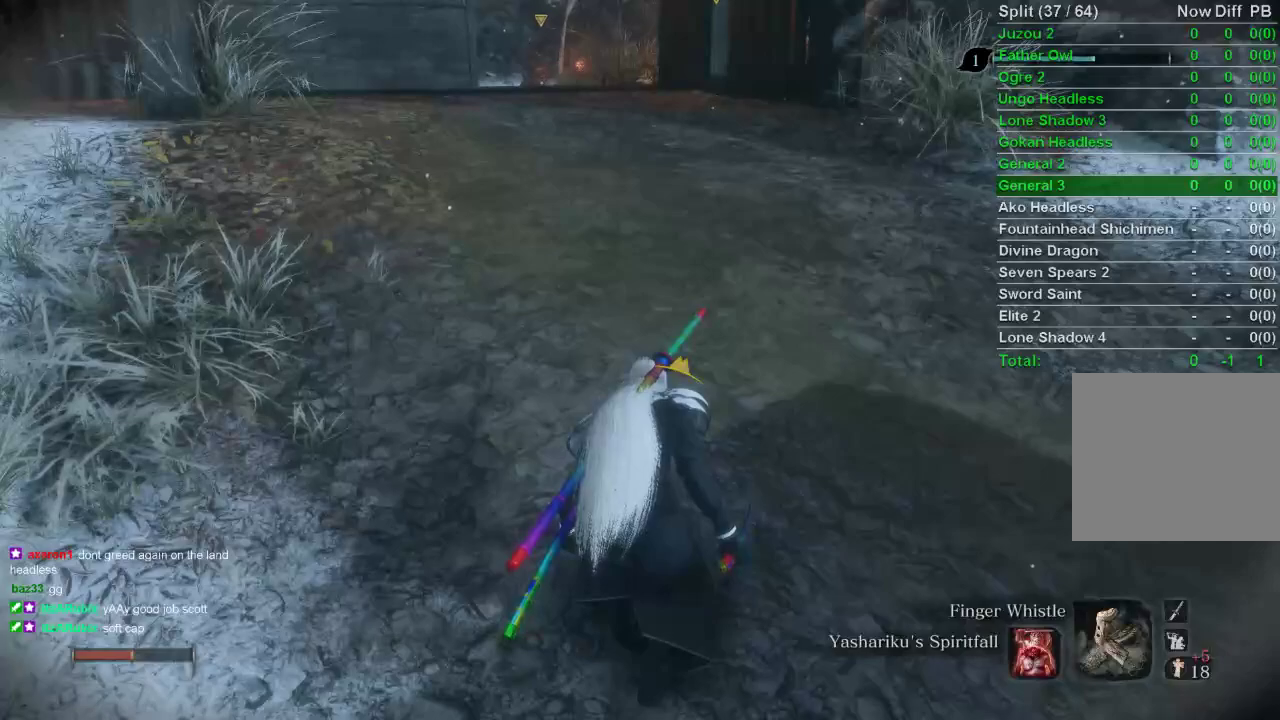
{"buttons": [], "left_stick": "center", "right_stick": "center", "events": []}
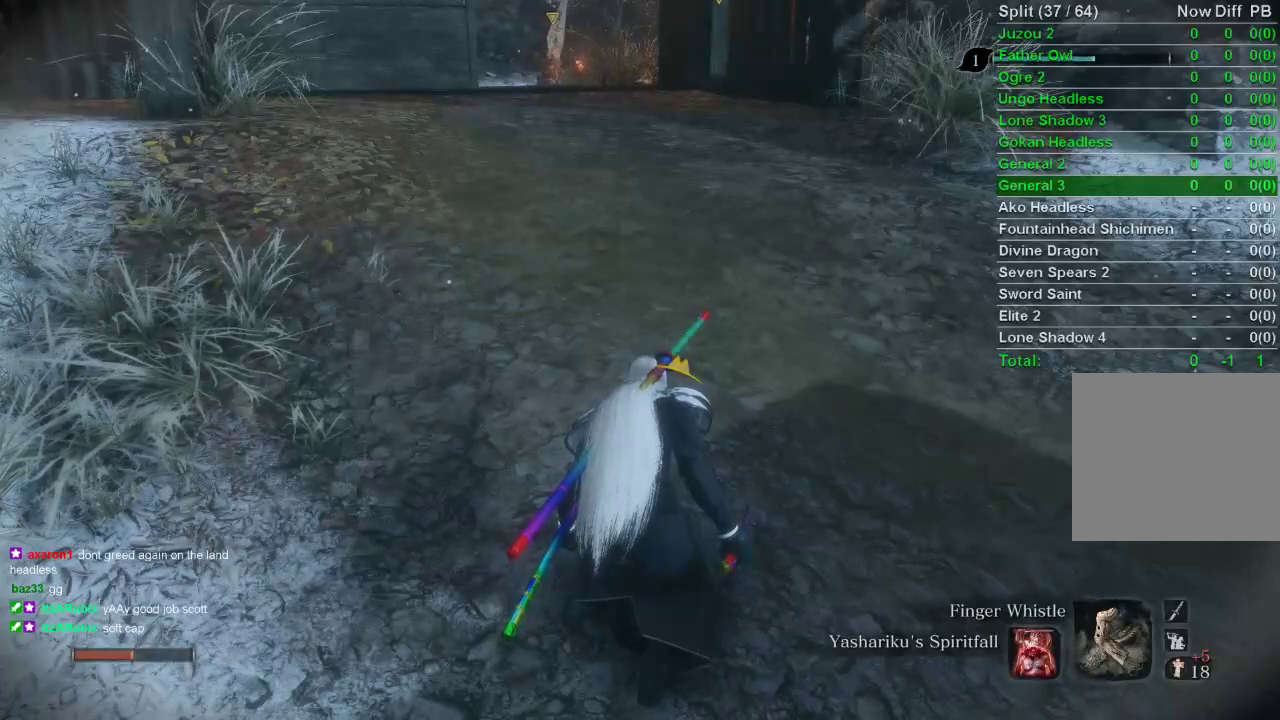
{"buttons": [], "left_stick": "center", "right_stick": "center", "events": []}
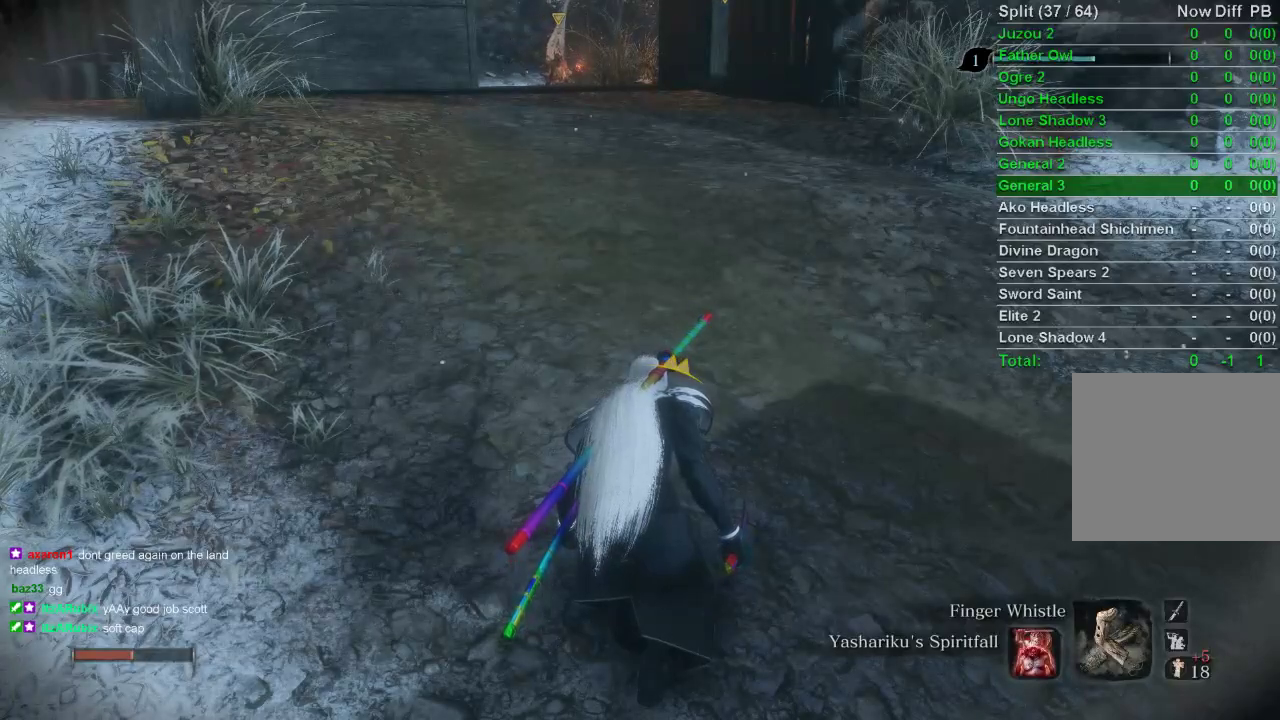
{"buttons": [], "left_stick": "down", "right_stick": "center", "events": [[83, "left_stick", "down"]]}
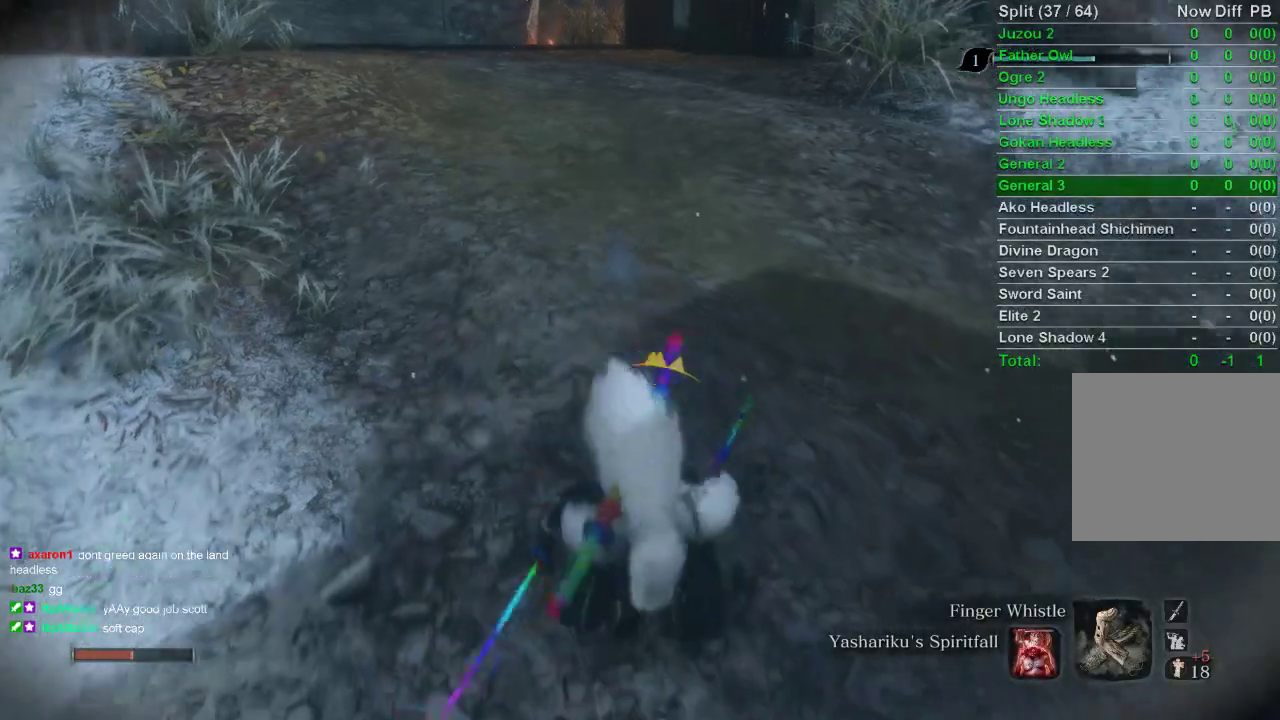
{"buttons": [], "left_stick": "center", "right_stick": "center", "events": [[17, "left_stick", "center"], [317, "right_stick", "down"], [417, "right_stick", "center"]]}
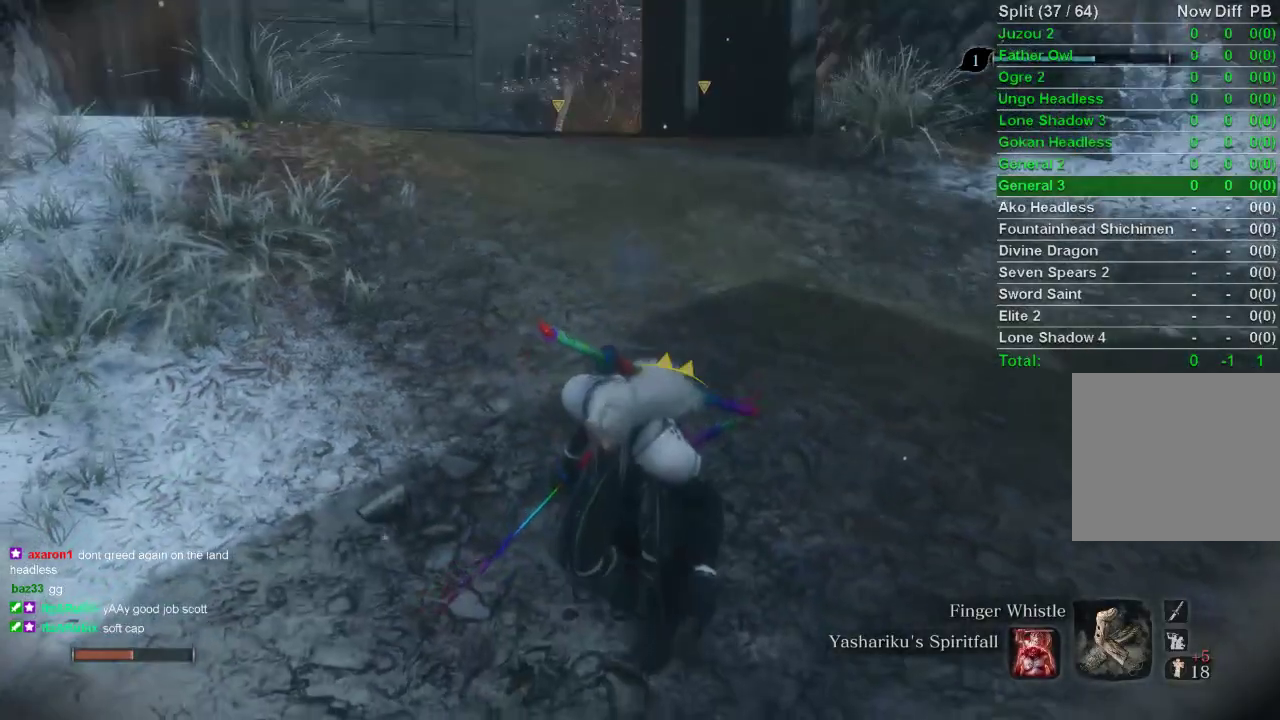
{"buttons": [], "left_stick": "center", "right_stick": "center", "events": []}
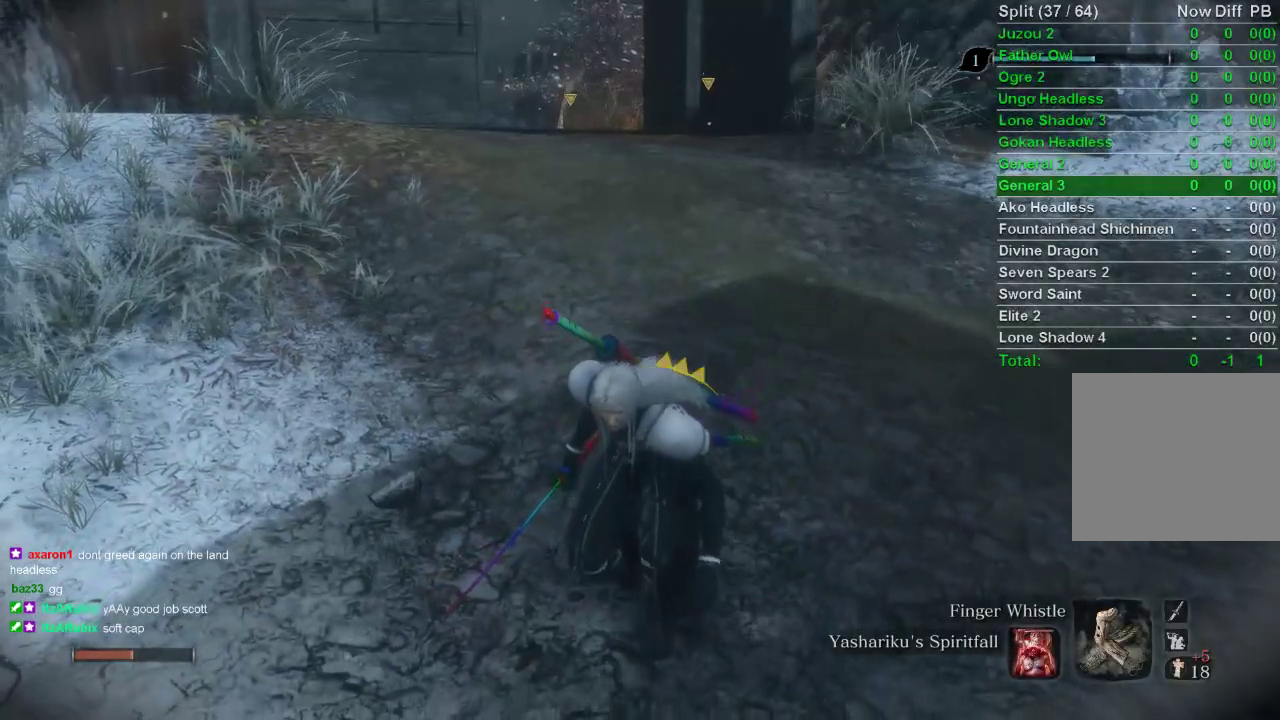
{"buttons": [], "left_stick": "center", "right_stick": "center", "events": []}
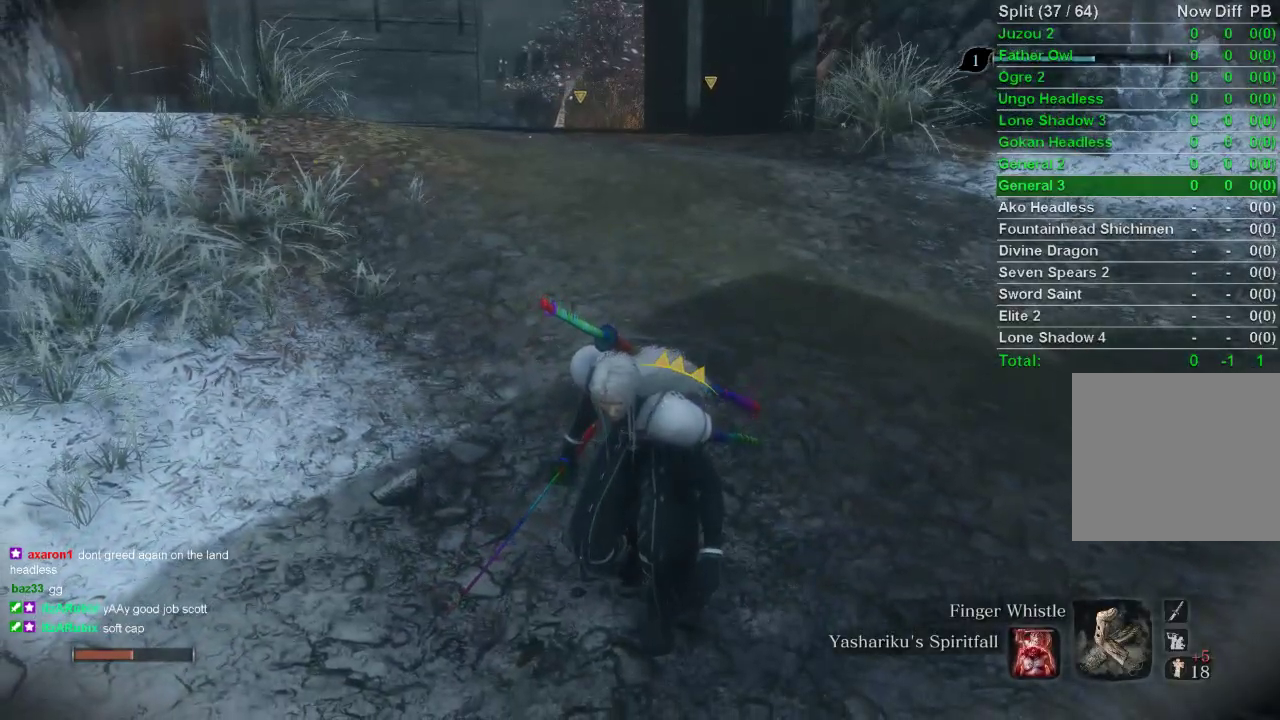
{"buttons": [], "left_stick": "center", "right_stick": "center", "events": []}
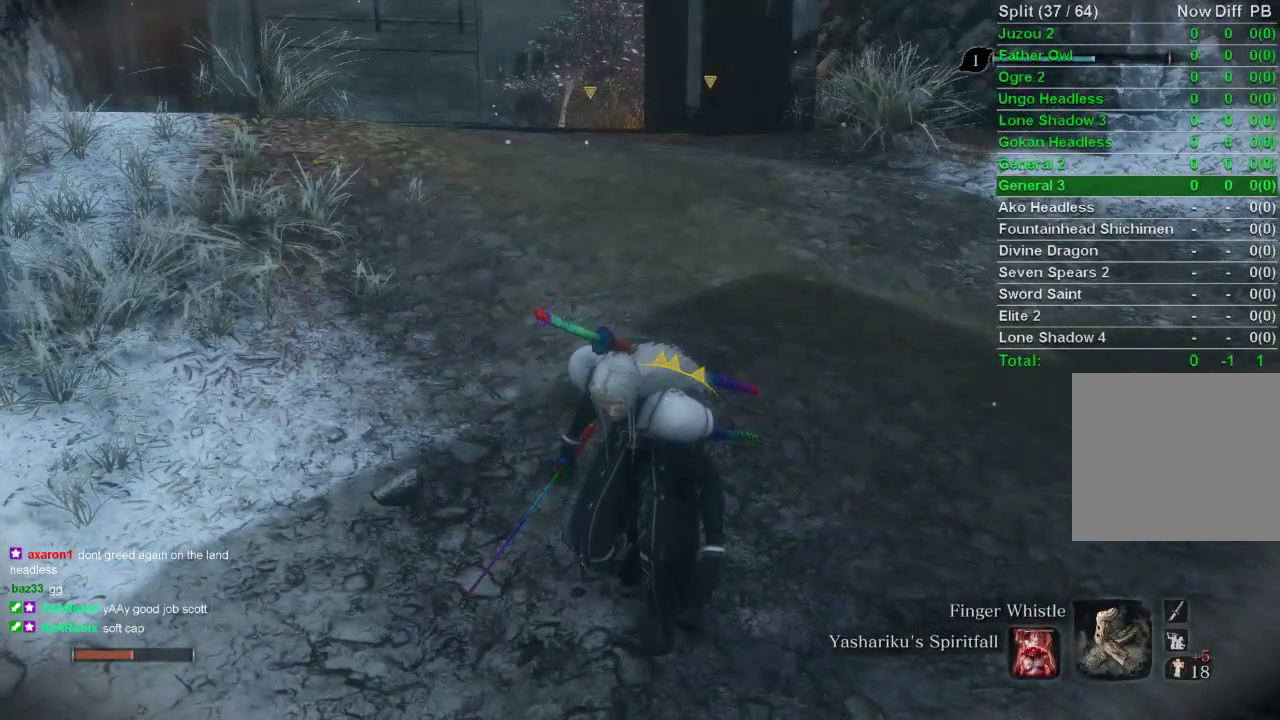
{"buttons": [], "left_stick": "down-right", "right_stick": "center", "events": [[433, "left_stick", "down-right"]]}